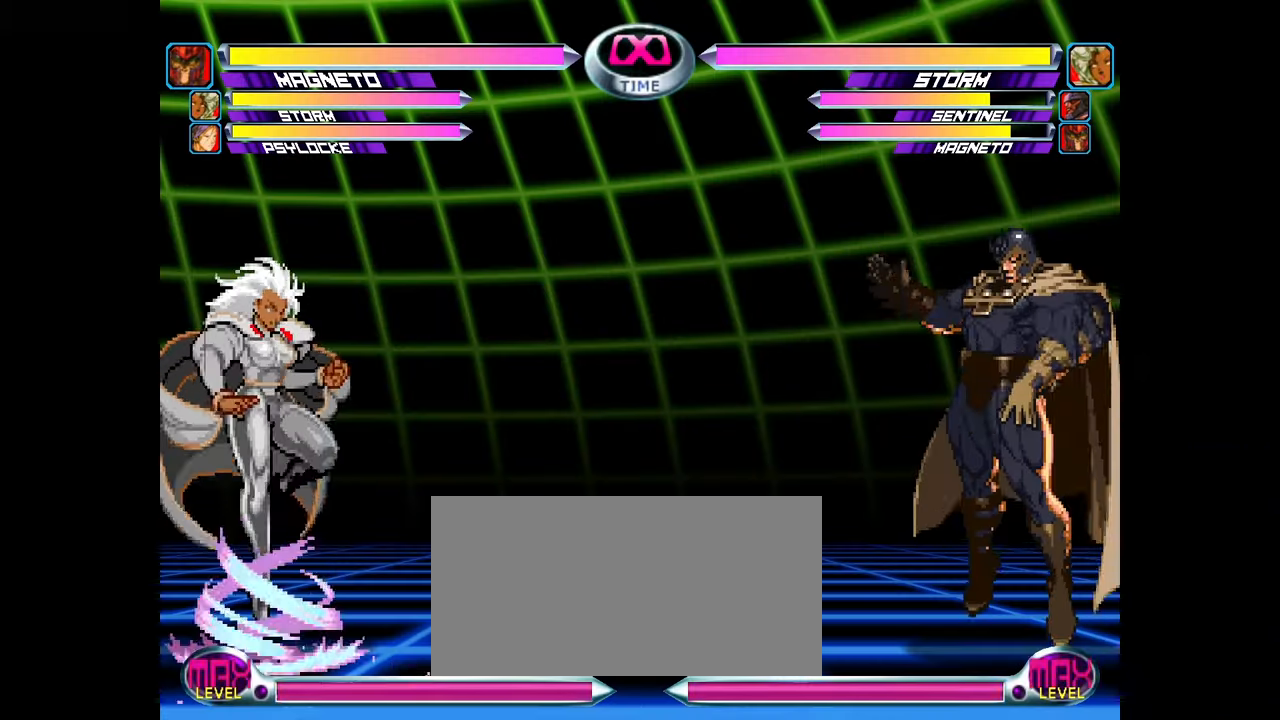
Gameplay with a controller (arcade stick); each line is a JSON object with the inputs held at the frame after it (dt_ms = milliseconds from this image to that frame). "events" lists button and stick changes between this image and that frame as [ms after this image, input, new state], when the widget could be followed in between. Not read: L3 R3.
{"dt_ms": 500, "buttons": [], "left_stick": "left", "events": [[250, "left_stick", "left"], [317, "left_stick", "center"], [367, "left_stick", "left"]]}
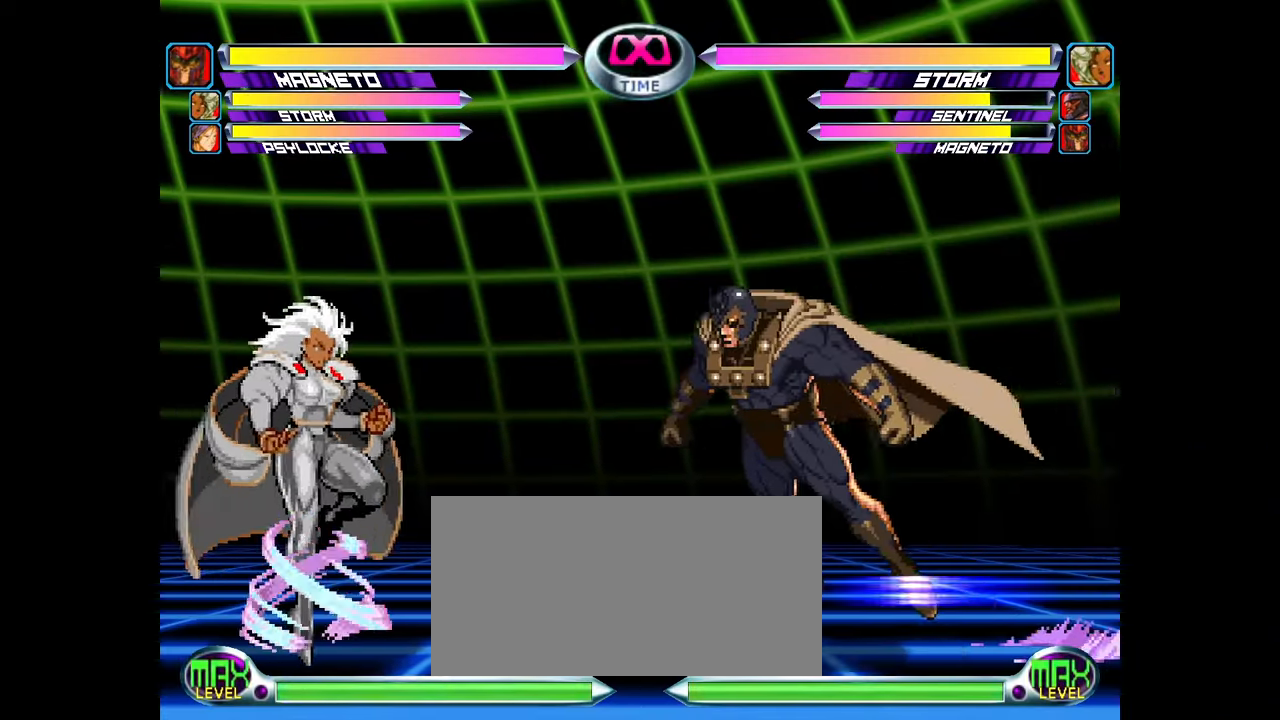
{"dt_ms": 500, "buttons": [], "left_stick": "up-left"}
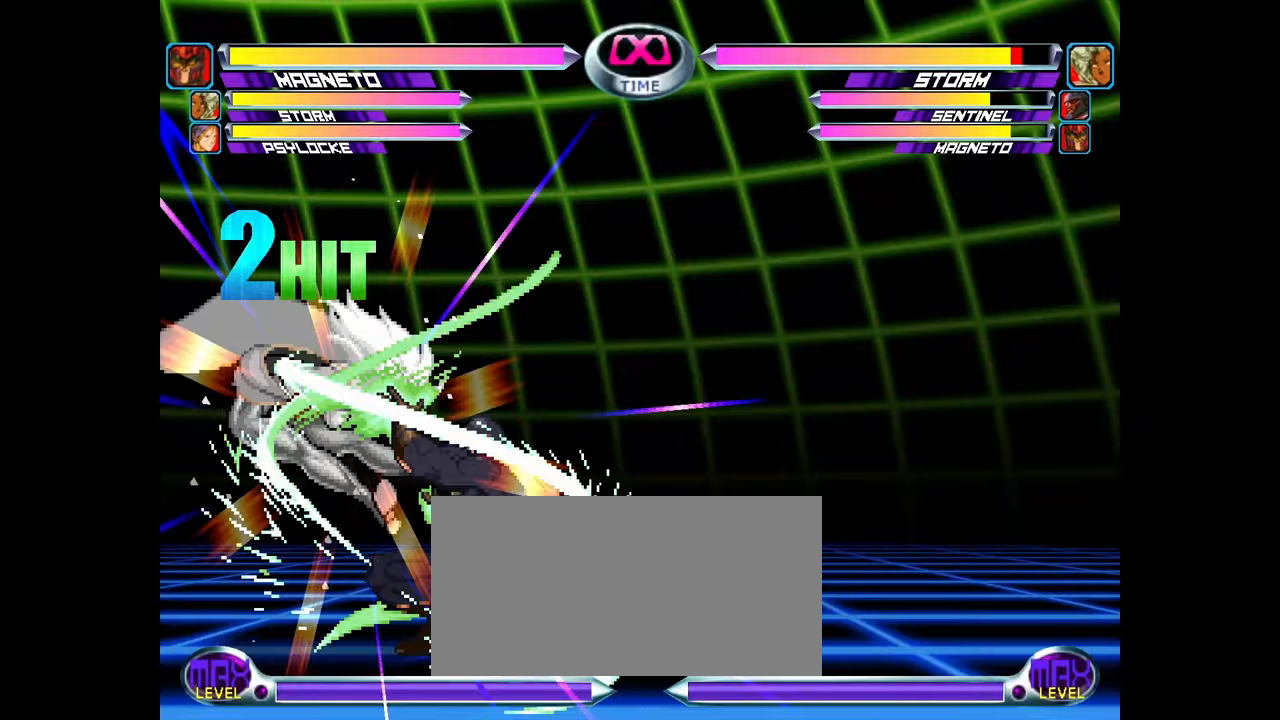
{"dt_ms": 500, "buttons": ["CROSS"], "left_stick": "down-left", "events": [[117, "CIRCLE", "down"], [183, "CIRCLE", "up"], [300, "left_stick", "down-left"], [317, "SQUARE", "down"], [333, "TRIANGLE", "down"], [367, "SQUARE", "up"], [367, "TRIANGLE", "up"], [467, "CROSS", "down"]]}
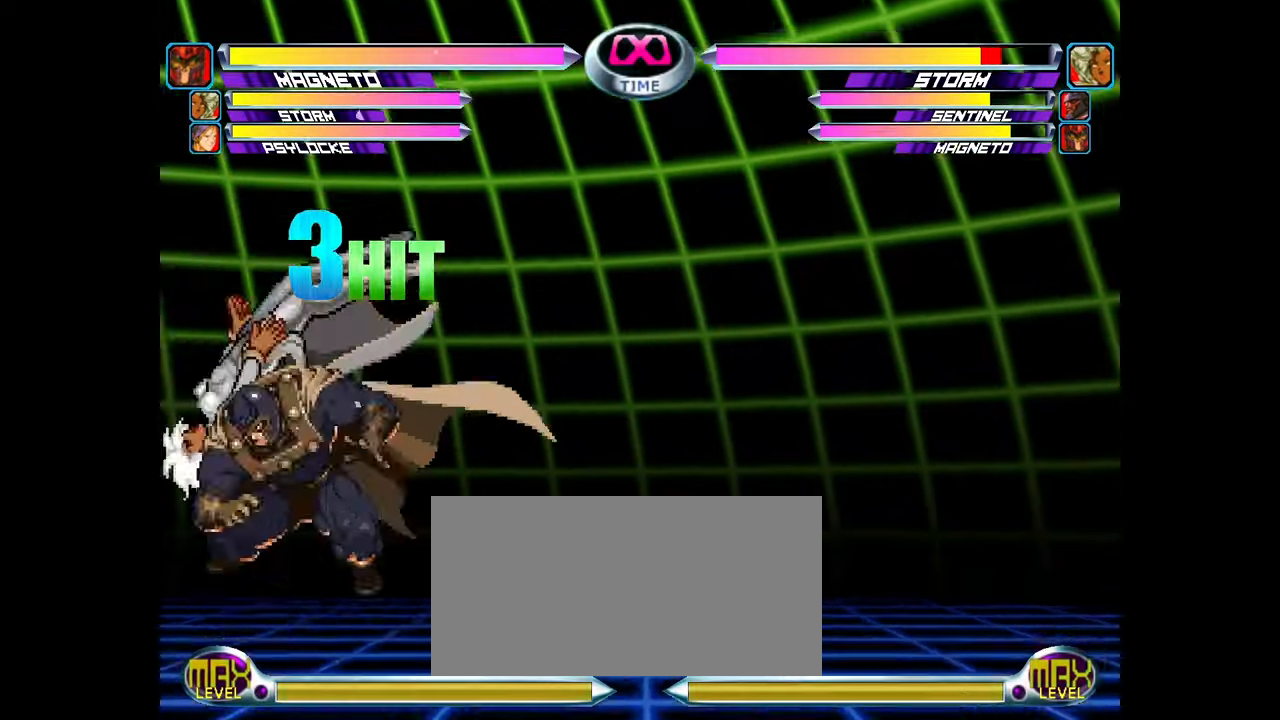
{"dt_ms": 500, "buttons": [], "left_stick": "up-left", "events": [[33, "CROSS", "up"], [167, "left_stick", "center"], [217, "CROSS", "down"], [283, "CROSS", "up"], [300, "left_stick", "down"], [433, "left_stick", "up-left"]]}
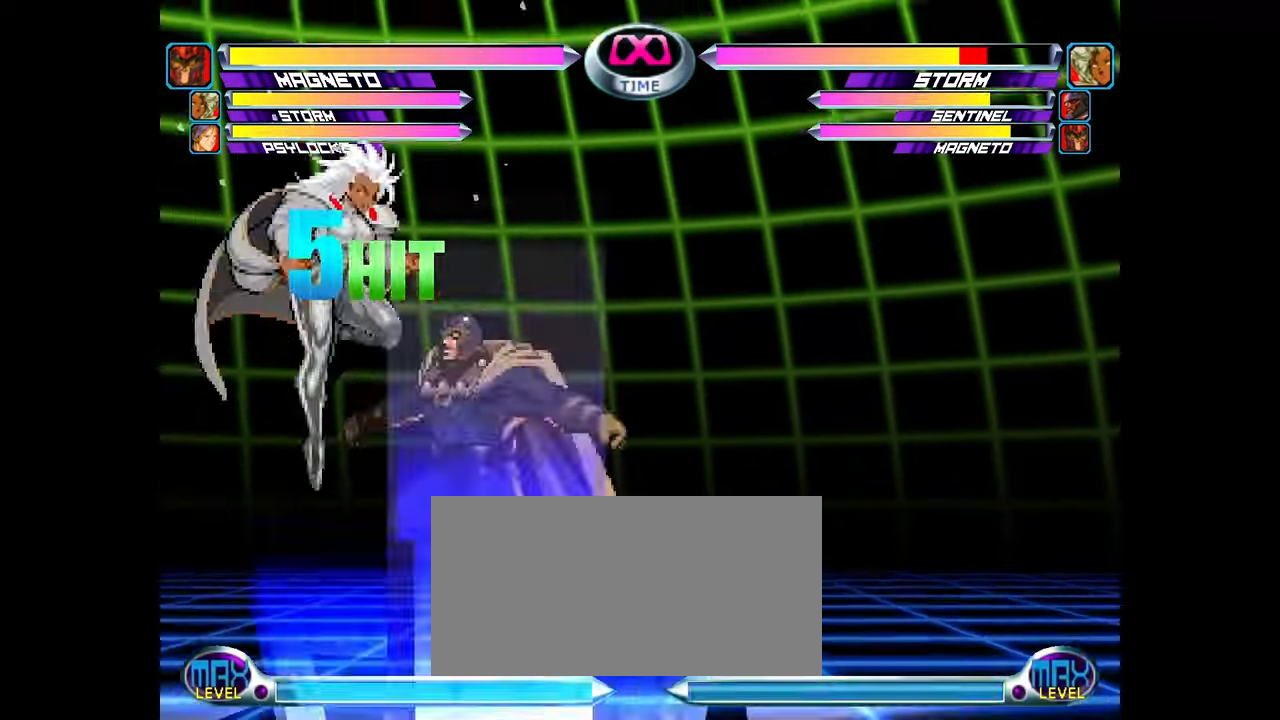
{"dt_ms": 1000, "buttons": [], "left_stick": "left", "events": [[17, "CROSS", "down"], [83, "CROSS", "up"], [100, "left_stick", "center"], [183, "CROSS", "down"], [233, "CROSS", "up"], [467, "left_stick", "down"], [483, "SQUARE", "down"], [500, "TRIANGLE", "down"], [517, "CROSS", "down"], [567, "SQUARE", "up"], [567, "TRIANGLE", "up"], [583, "CROSS", "up"], [650, "left_stick", "center"], [800, "CROSS", "down"], [850, "CROSS", "up"], [900, "left_stick", "down"], [1000, "left_stick", "left"]]}
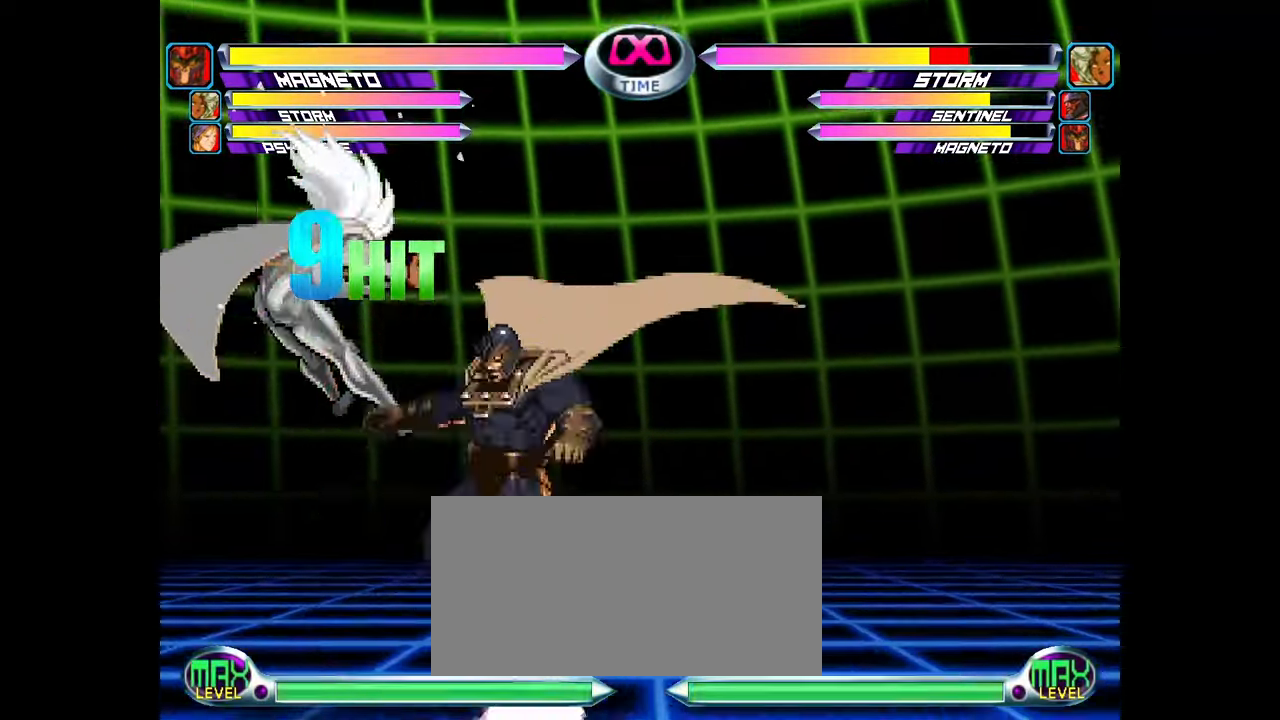
{"dt_ms": 500, "buttons": [], "left_stick": "center", "events": [[17, "left_stick", "up-left"], [83, "CROSS", "down"], [100, "CROSS", "up"], [117, "SQUARE", "down"], [150, "left_stick", "center"], [167, "SQUARE", "up"], [267, "SQUARE", "down"], [333, "SQUARE", "up"]]}
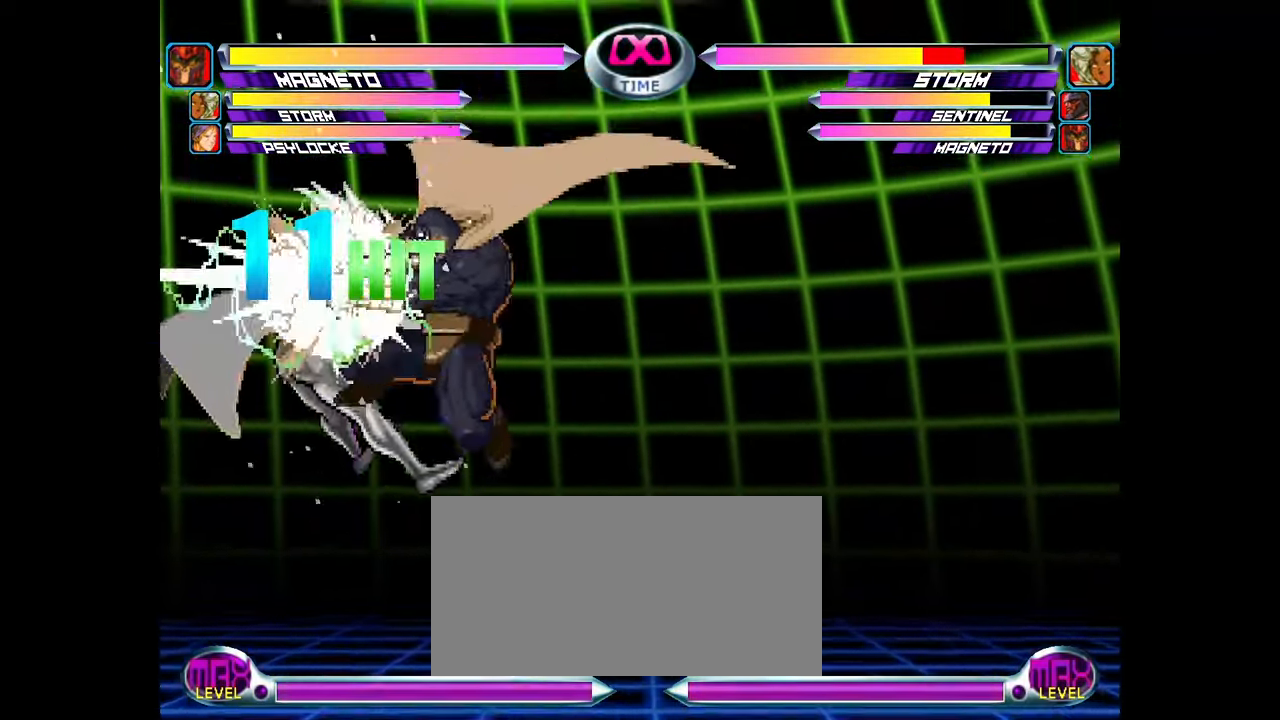
{"dt_ms": 500, "buttons": [], "left_stick": "center", "events": [[100, "left_stick", "down"], [117, "SQUARE", "down"], [117, "TRIANGLE", "down"], [133, "CROSS", "down"], [183, "SQUARE", "up"], [183, "TRIANGLE", "up"], [200, "CROSS", "up"], [250, "left_stick", "center"], [417, "CROSS", "down"], [483, "CROSS", "up"]]}
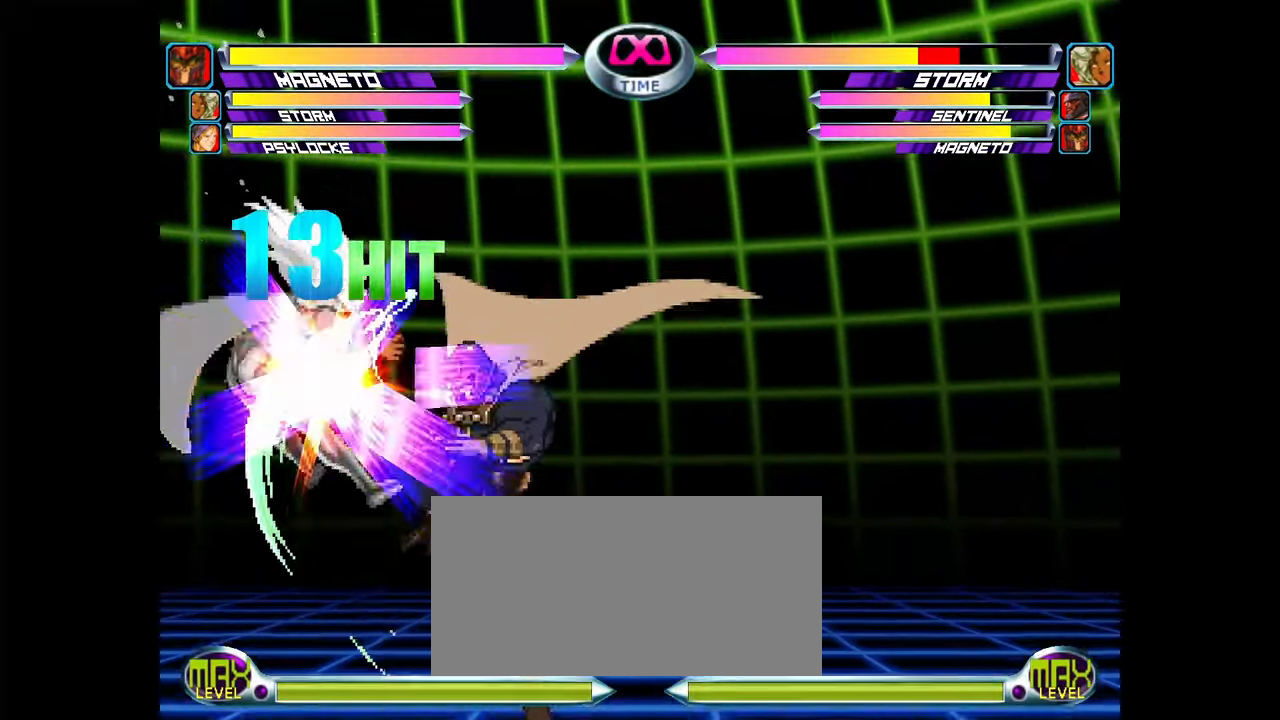
{"dt_ms": 500, "buttons": [], "left_stick": "center", "events": [[33, "left_stick", "down"], [150, "left_stick", "up-left"], [250, "SQUARE", "down"], [300, "left_stick", "center"], [317, "SQUARE", "up"], [417, "CROSS", "down"], [467, "CROSS", "up"]]}
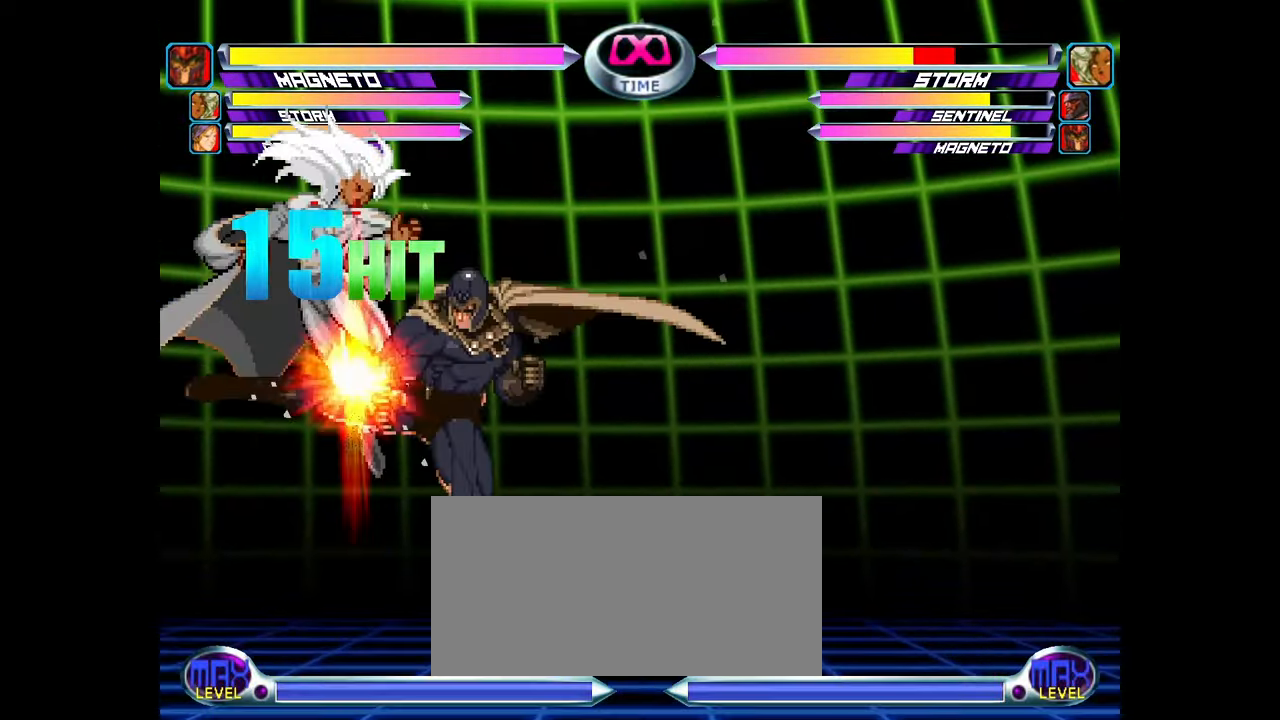
{"dt_ms": 500, "buttons": [], "left_stick": "center", "events": [[250, "left_stick", "down"], [283, "SQUARE", "down"], [283, "TRIANGLE", "down"], [300, "CROSS", "down"], [350, "SQUARE", "up"], [350, "TRIANGLE", "up"], [367, "CROSS", "up"], [400, "left_stick", "center"]]}
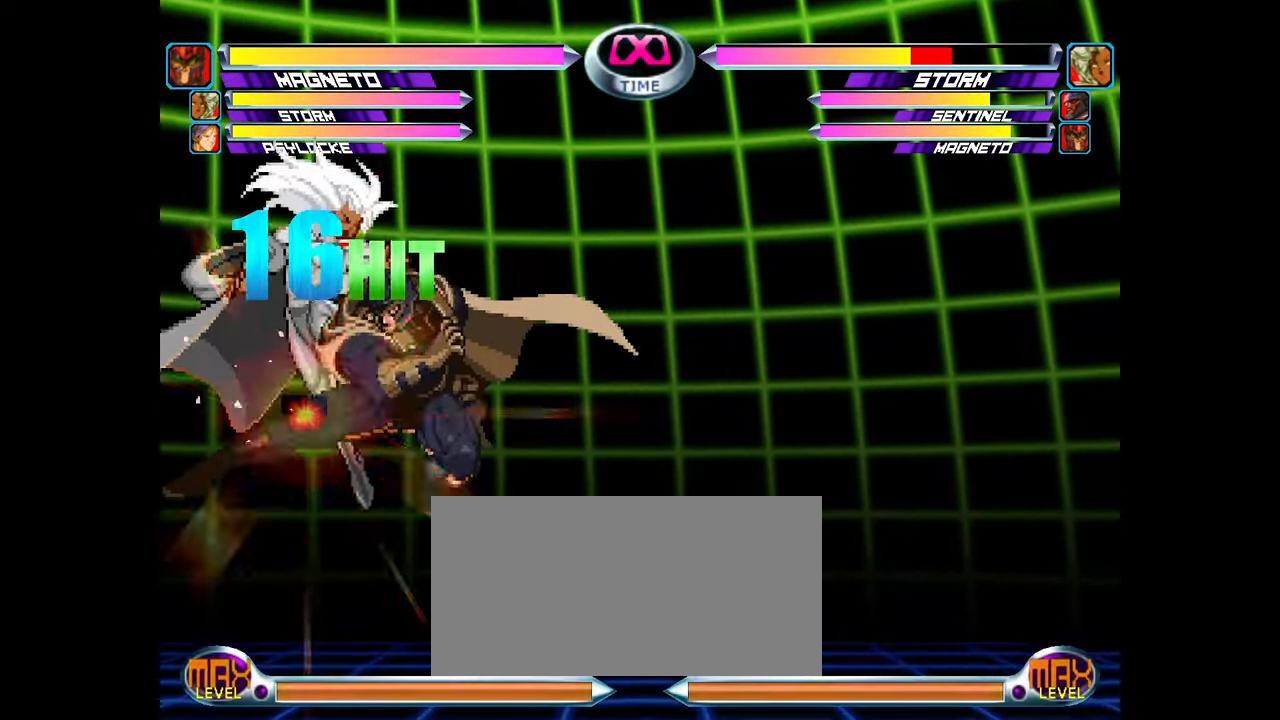
{"dt_ms": 500, "buttons": [], "left_stick": "center", "events": [[67, "CROSS", "down"], [167, "CROSS", "up"], [200, "left_stick", "down"], [317, "left_stick", "up"], [417, "CROSS", "down"], [467, "CROSS", "up"], [467, "left_stick", "center"]]}
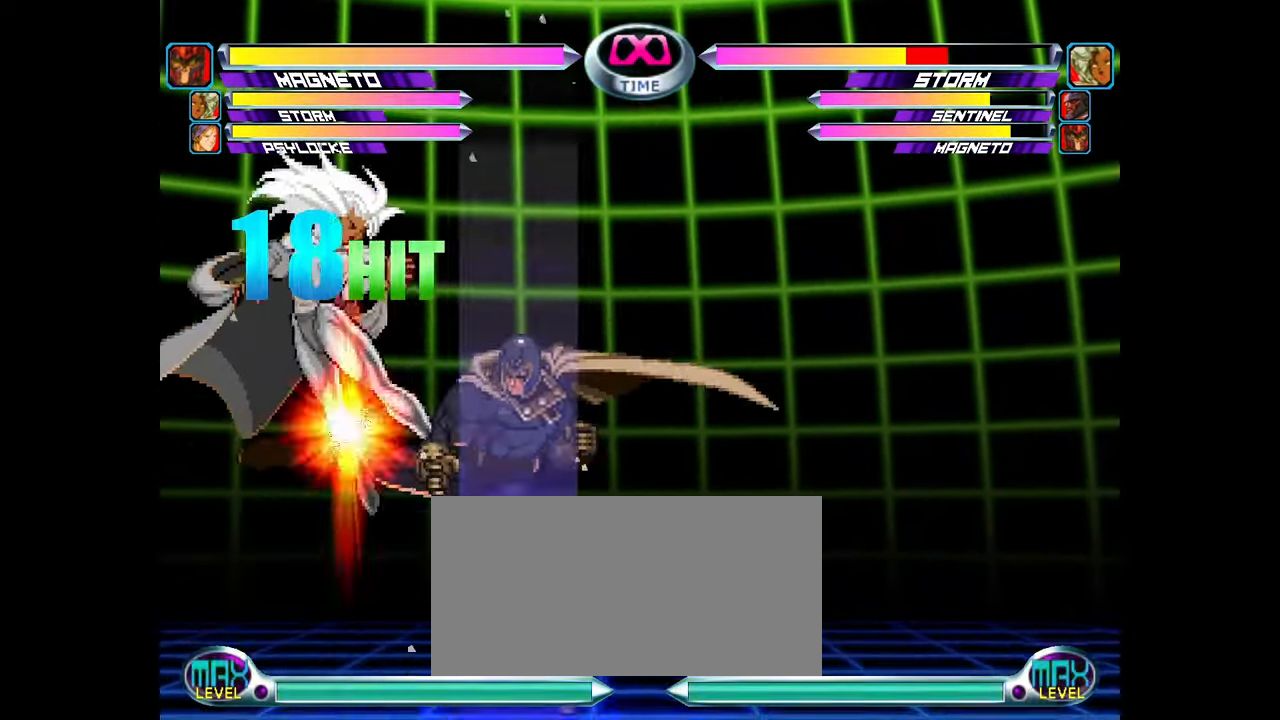
{"dt_ms": 500, "buttons": [], "left_stick": "center", "events": [[133, "SQUARE", "down"], [200, "SQUARE", "up"]]}
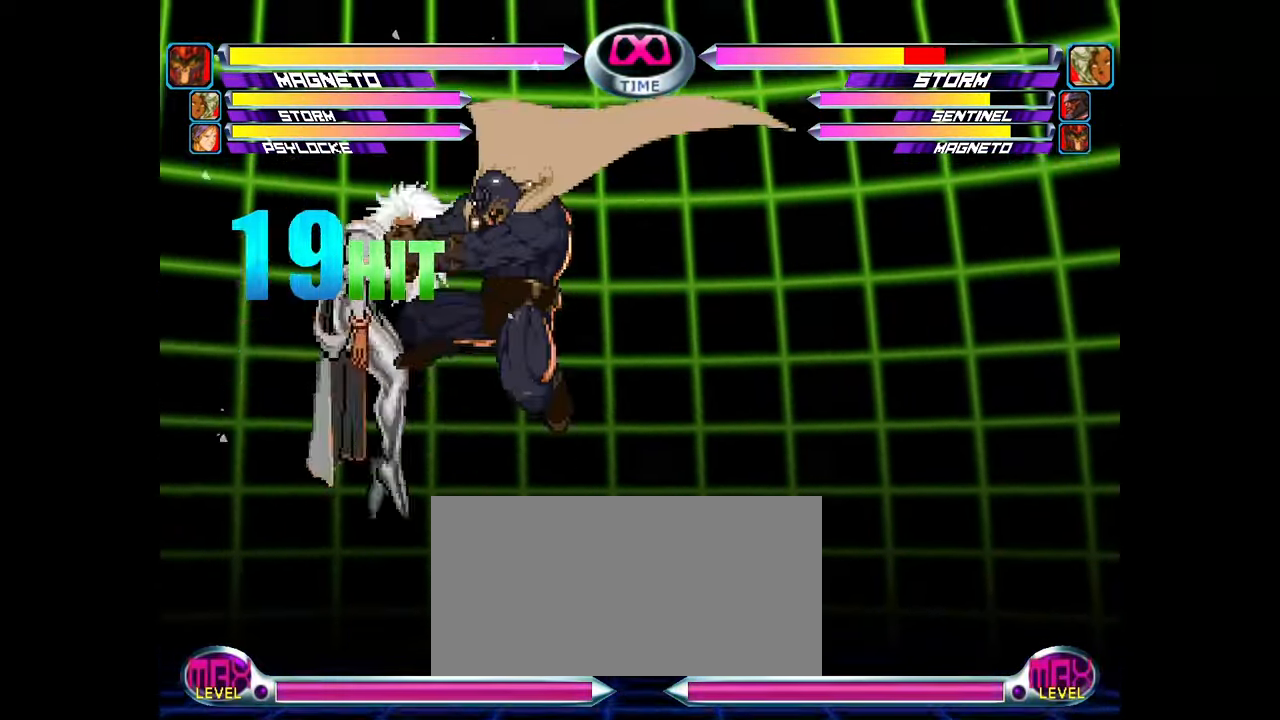
{"dt_ms": 500, "buttons": [], "left_stick": "center", "events": [[17, "SQUARE", "down"], [17, "TRIANGLE", "down"], [17, "left_stick", "down"], [50, "CROSS", "down"], [83, "SQUARE", "up"], [83, "TRIANGLE", "up"], [117, "CROSS", "up"], [183, "left_stick", "center"], [350, "CROSS", "down"], [417, "CROSS", "up"]]}
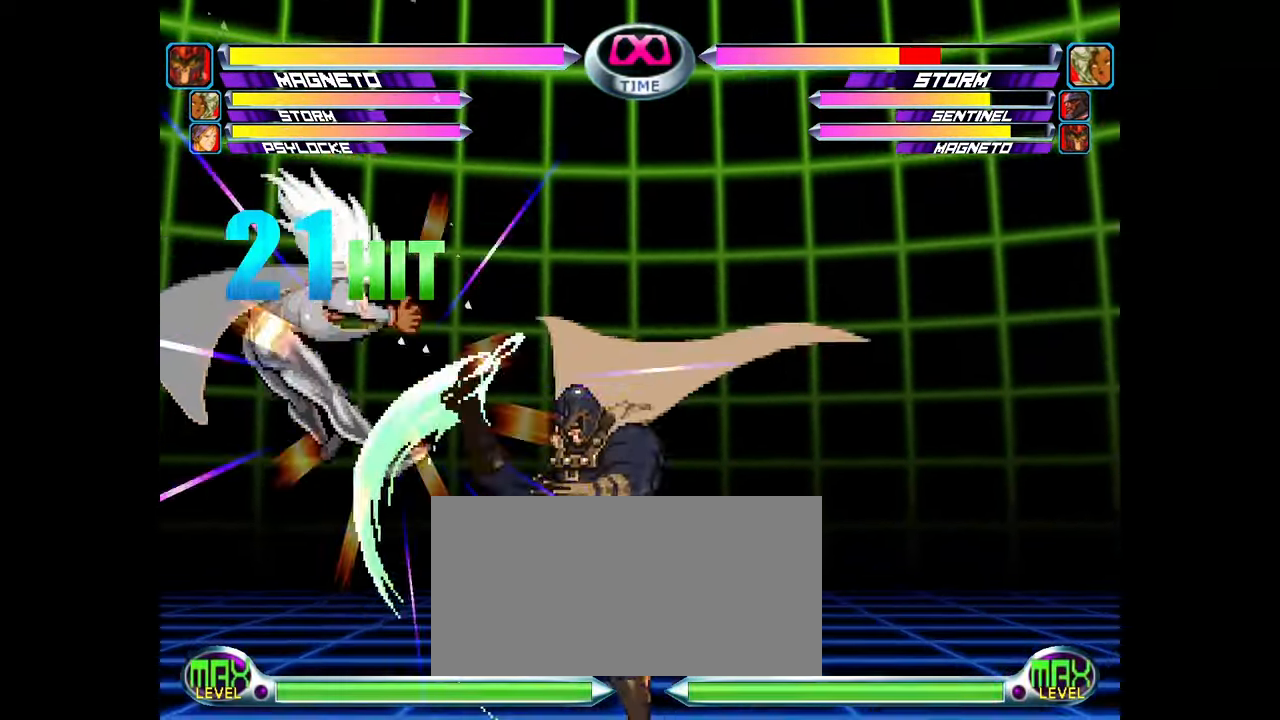
{"dt_ms": 500, "buttons": [], "left_stick": "center", "events": []}
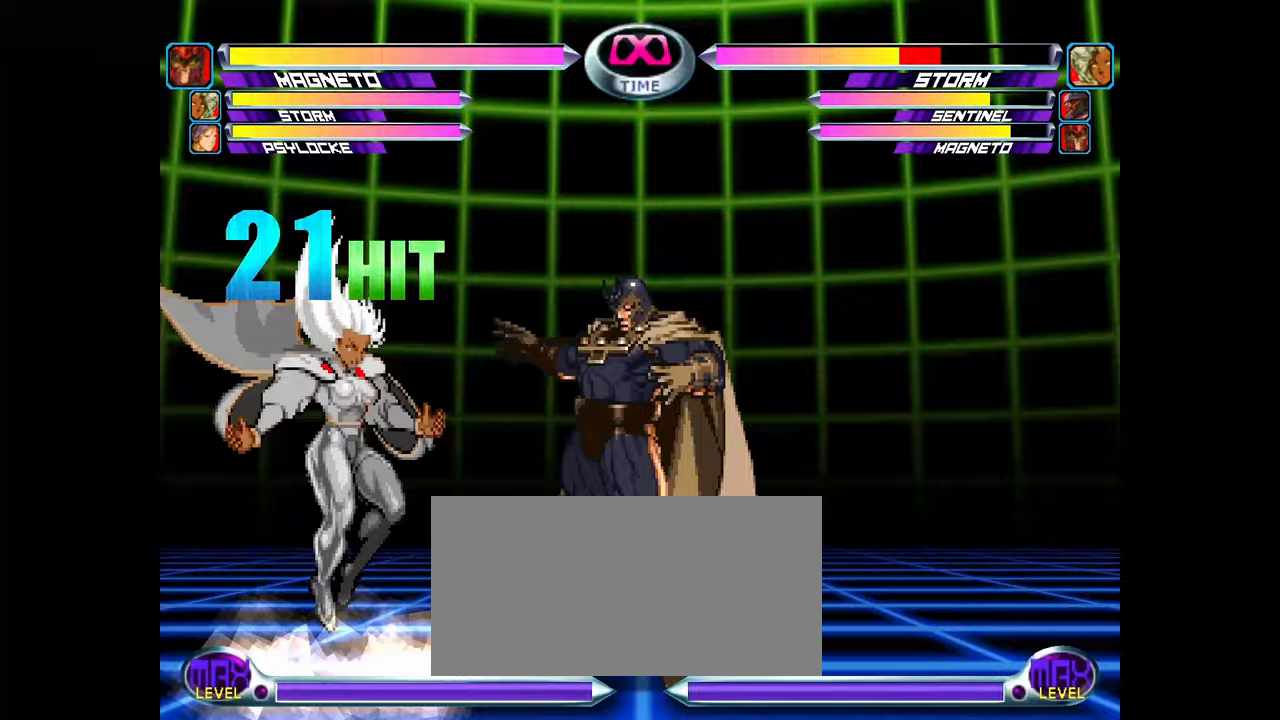
{"dt_ms": 500, "buttons": [], "left_stick": "center", "events": []}
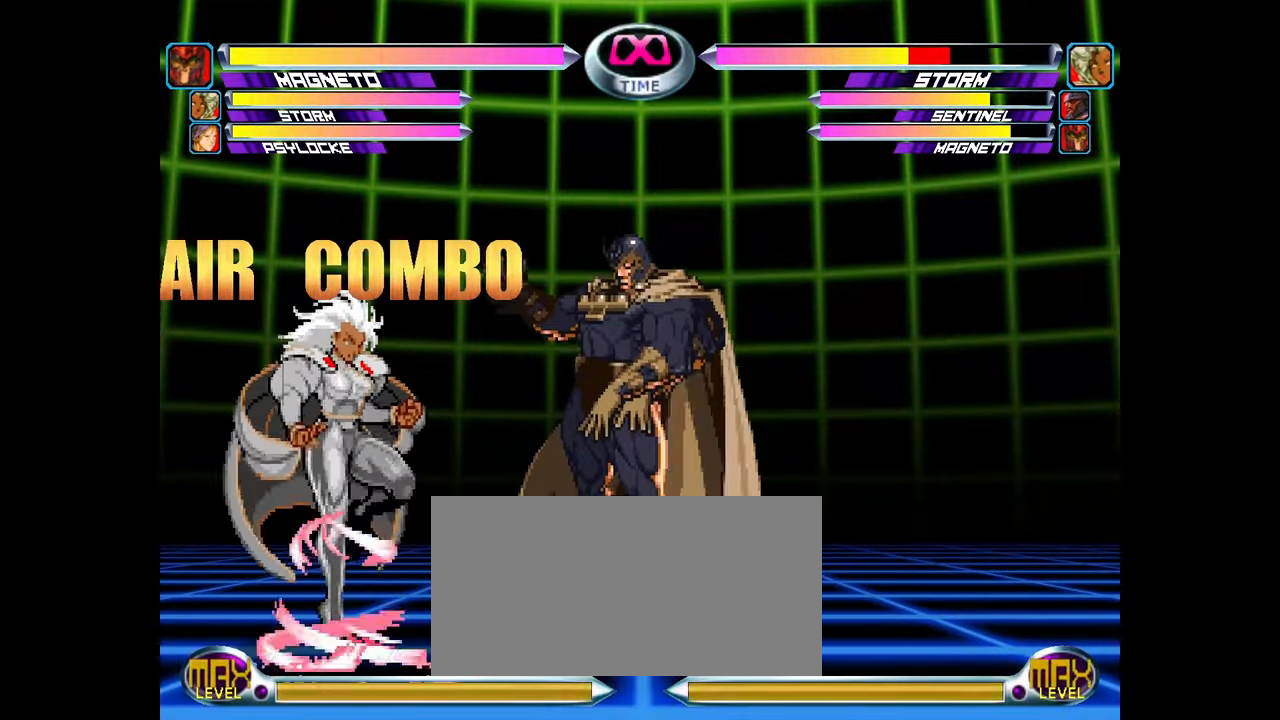
{"dt_ms": 500, "buttons": [], "left_stick": "center", "events": []}
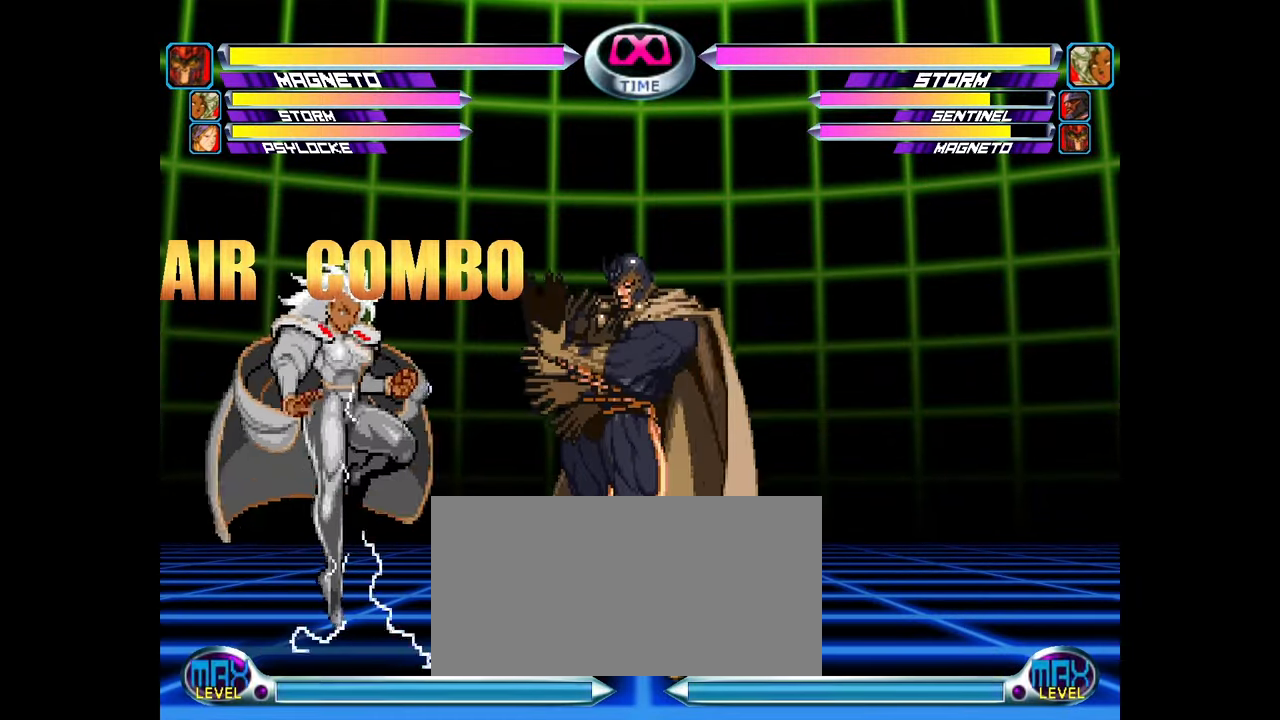
{"dt_ms": 500, "buttons": [], "left_stick": "center", "events": []}
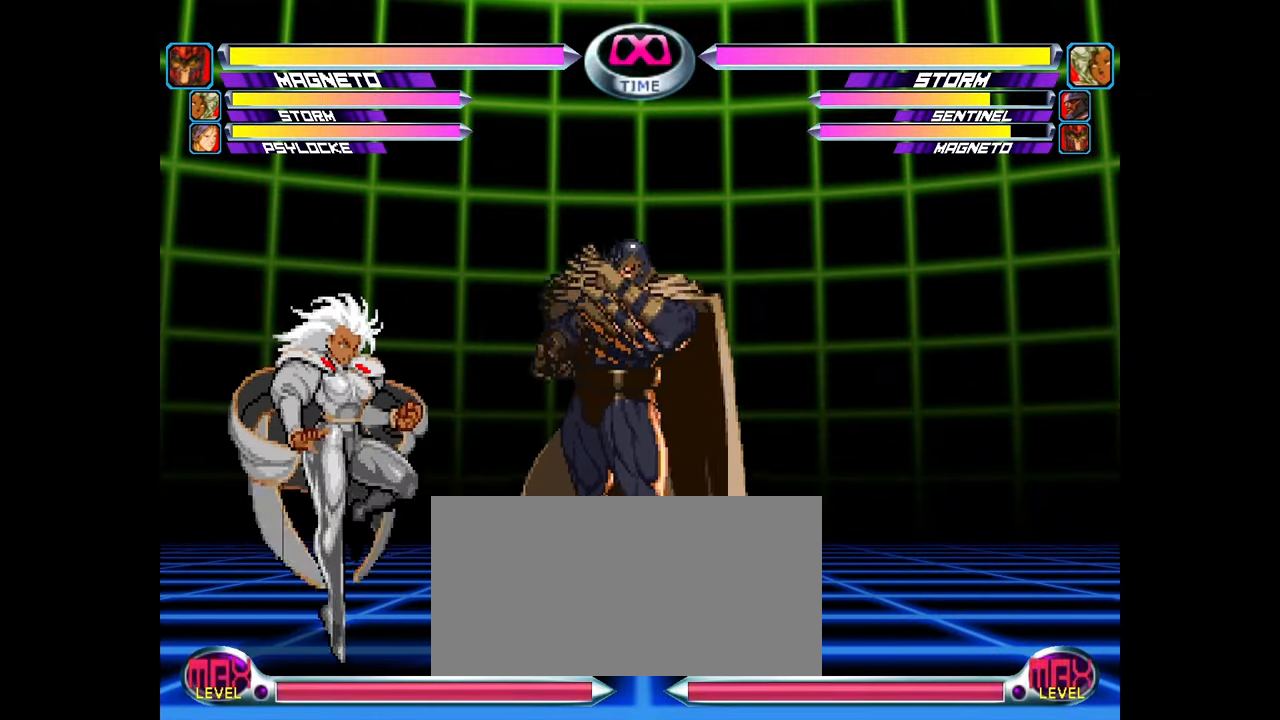
{"dt_ms": 500, "buttons": [], "left_stick": "center", "events": [[400, "left_stick", "right"], [483, "left_stick", "center"]]}
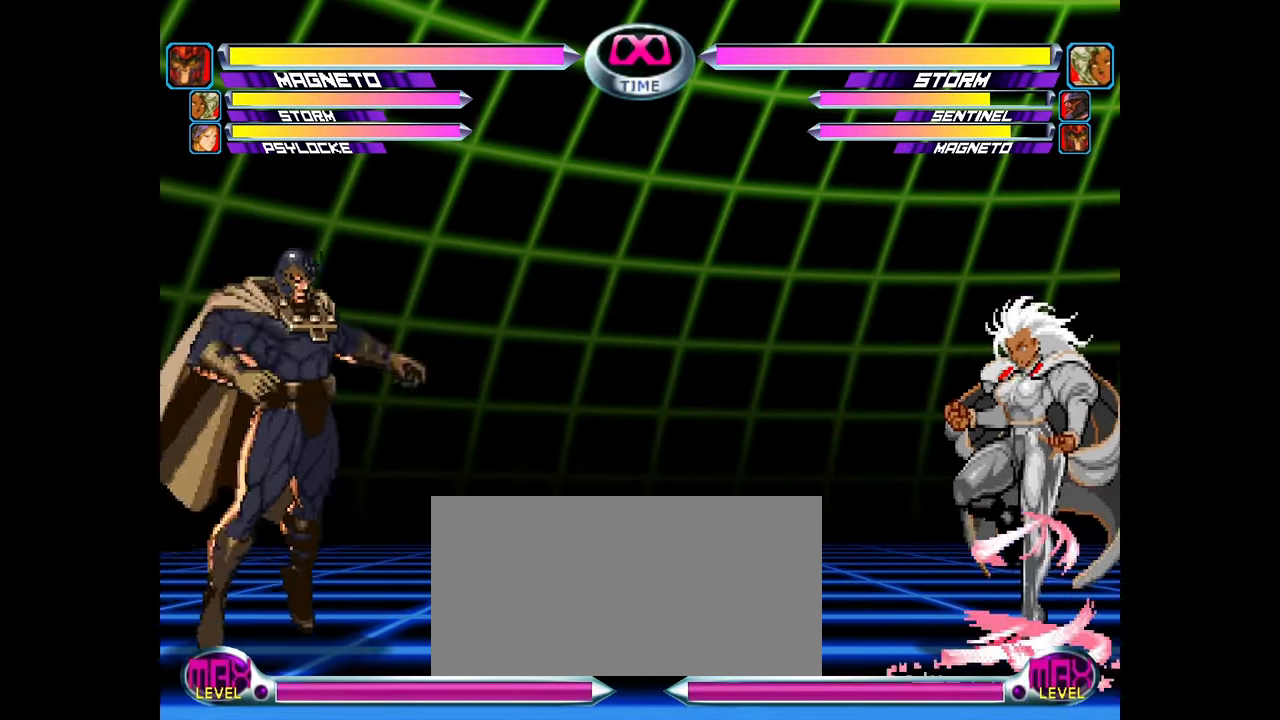
{"dt_ms": 500, "buttons": [], "left_stick": "down-right", "events": [[33, "left_stick", "right"], [167, "left_stick", "center"], [267, "left_stick", "right"], [350, "left_stick", "down-right"], [367, "CROSS", "down"], [417, "CROSS", "up"]]}
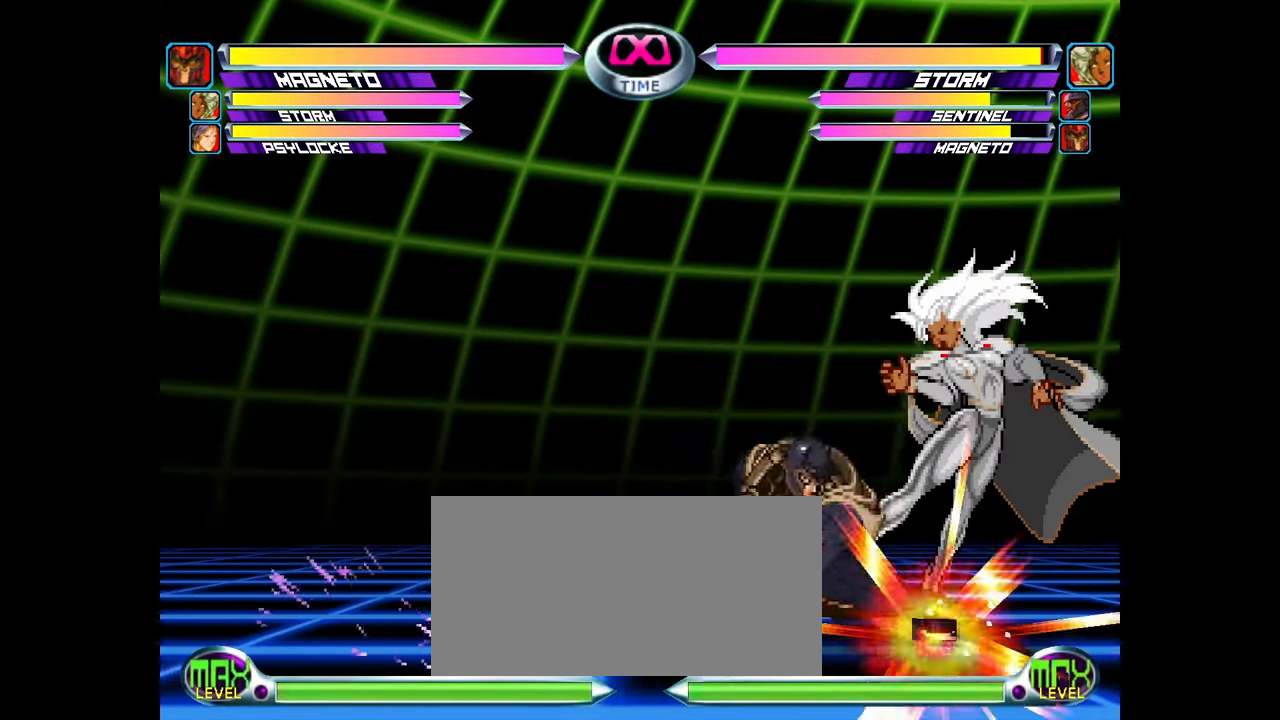
{"dt_ms": 500, "buttons": [], "left_stick": "up-right", "events": [[17, "TRIANGLE", "down"], [83, "TRIANGLE", "up"], [233, "left_stick", "up-right"], [367, "CIRCLE", "down"], [433, "CIRCLE", "up"]]}
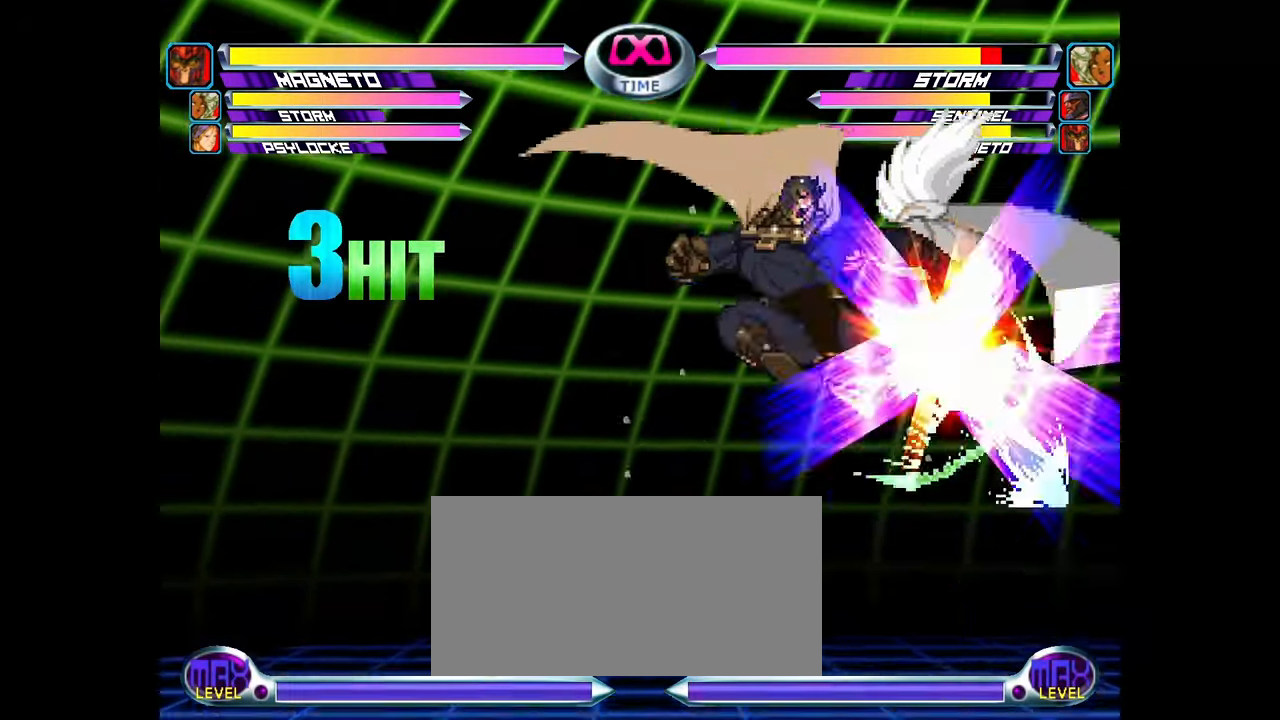
{"dt_ms": 500, "buttons": ["CROSS"], "left_stick": "center", "events": [[50, "left_stick", "down-right"], [67, "SQUARE", "down"], [67, "TRIANGLE", "down"], [117, "SQUARE", "up"], [117, "TRIANGLE", "up"], [200, "CROSS", "down"], [267, "CROSS", "up"], [367, "left_stick", "center"], [467, "CROSS", "down"]]}
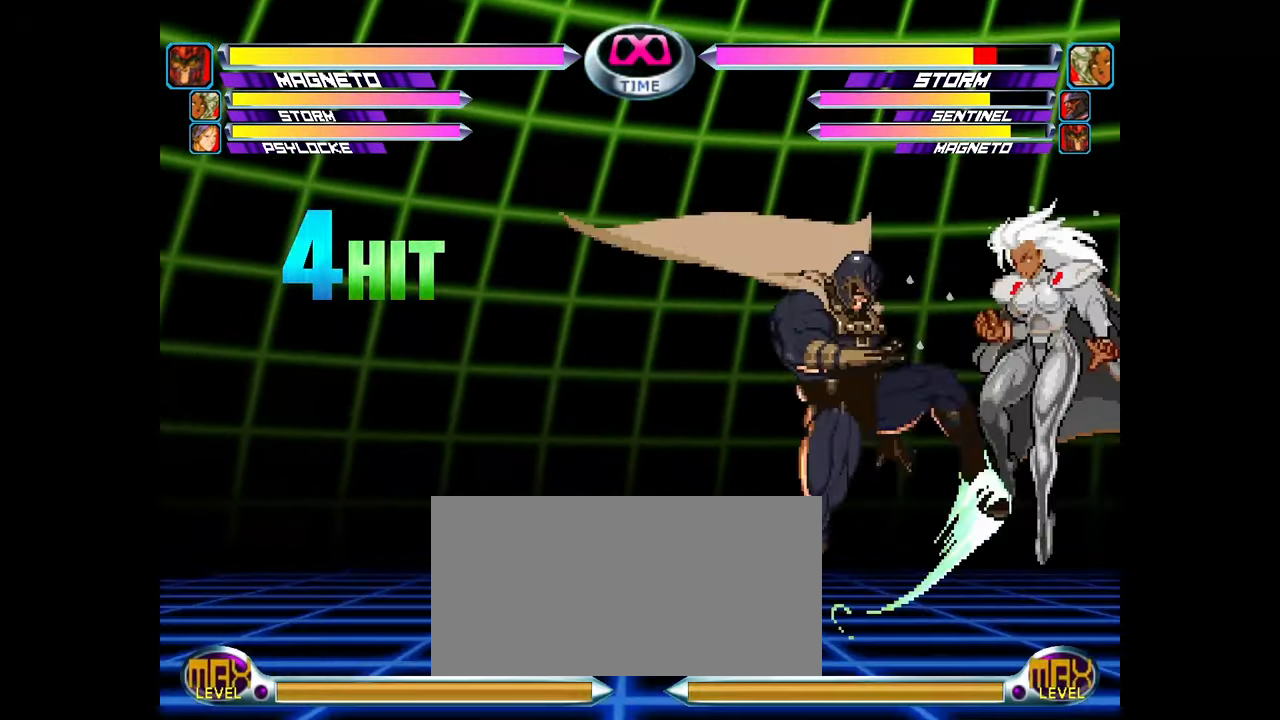
{"dt_ms": 500, "buttons": [], "left_stick": "center", "events": [[33, "CROSS", "up"], [33, "left_stick", "down-right"], [183, "left_stick", "up-right"], [283, "CROSS", "down"], [350, "CROSS", "up"], [383, "left_stick", "center"], [433, "CROSS", "down"], [467, "CROSS", "up"]]}
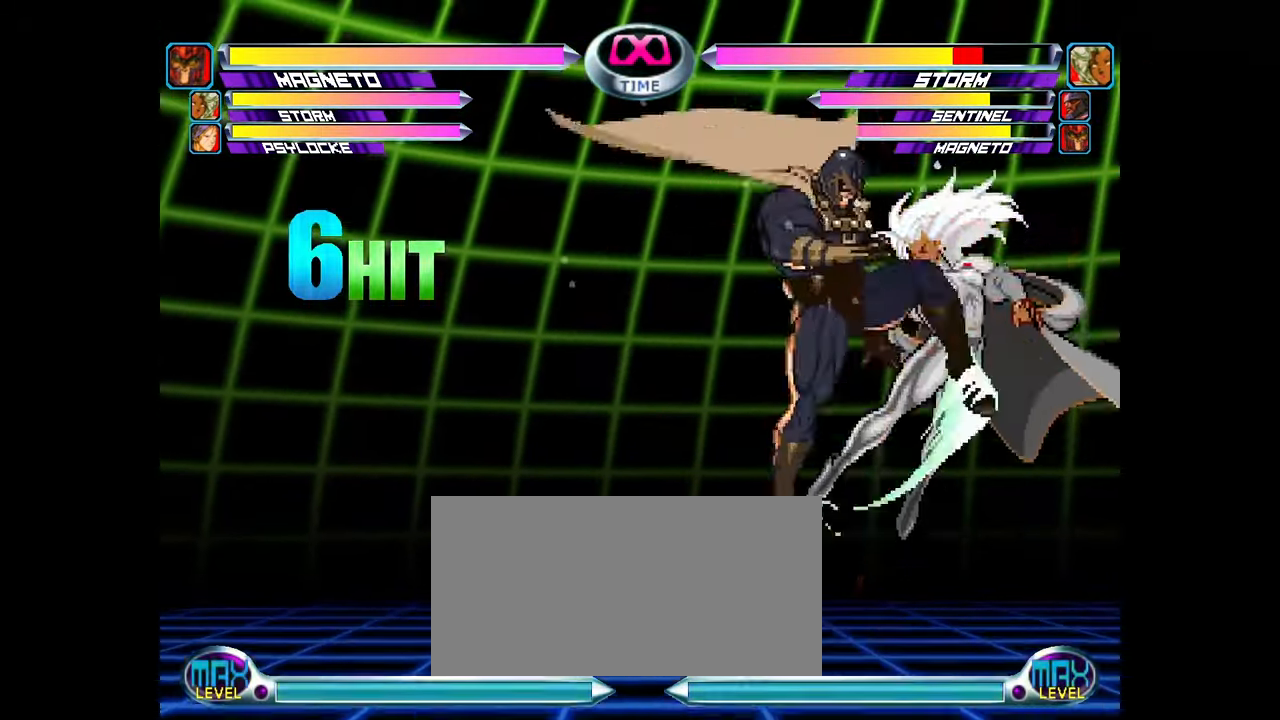
{"dt_ms": 500, "buttons": [], "left_stick": "center", "events": [[233, "left_stick", "down"], [267, "SQUARE", "down"], [267, "TRIANGLE", "down"], [283, "CROSS", "down"], [333, "SQUARE", "up"], [350, "CROSS", "up"], [350, "TRIANGLE", "up"], [383, "left_stick", "center"]]}
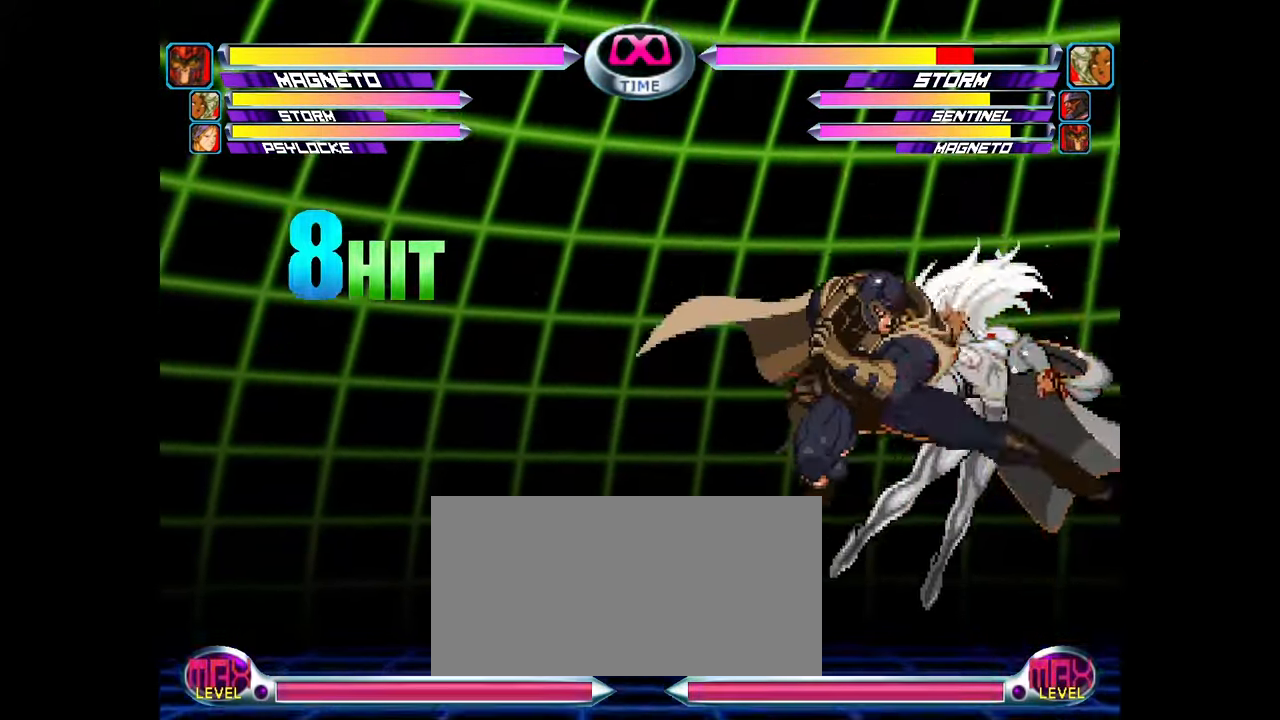
{"dt_ms": 500, "buttons": [], "left_stick": "up-right", "events": [[50, "SQUARE", "down"], [117, "SQUARE", "up"], [200, "left_stick", "down"], [317, "left_stick", "up-right"], [383, "CROSS", "down"], [433, "CROSS", "up"]]}
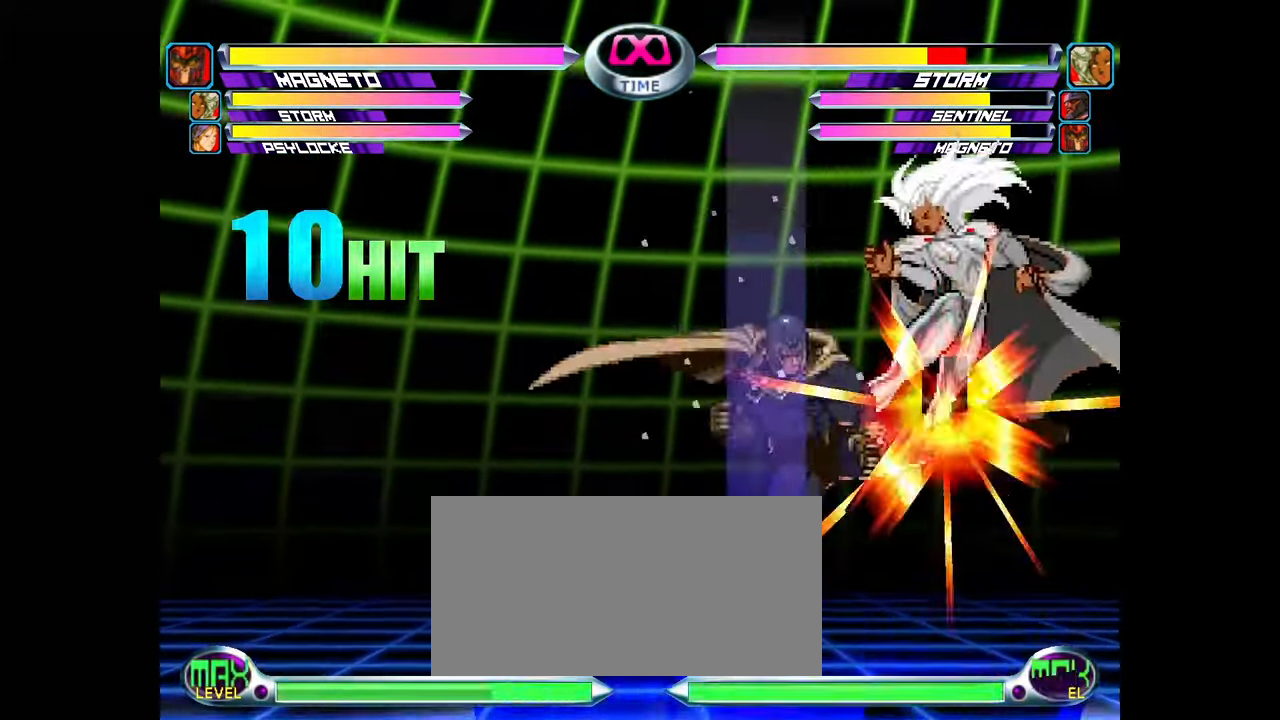
{"dt_ms": 500, "buttons": [], "left_stick": "center", "events": [[33, "CROSS", "down"], [33, "left_stick", "center"], [100, "CROSS", "up"], [367, "left_stick", "down"], [383, "SQUARE", "down"], [383, "TRIANGLE", "down"], [417, "CROSS", "down"], [467, "SQUARE", "up"], [467, "TRIANGLE", "up"], [483, "CROSS", "up"], [483, "left_stick", "center"]]}
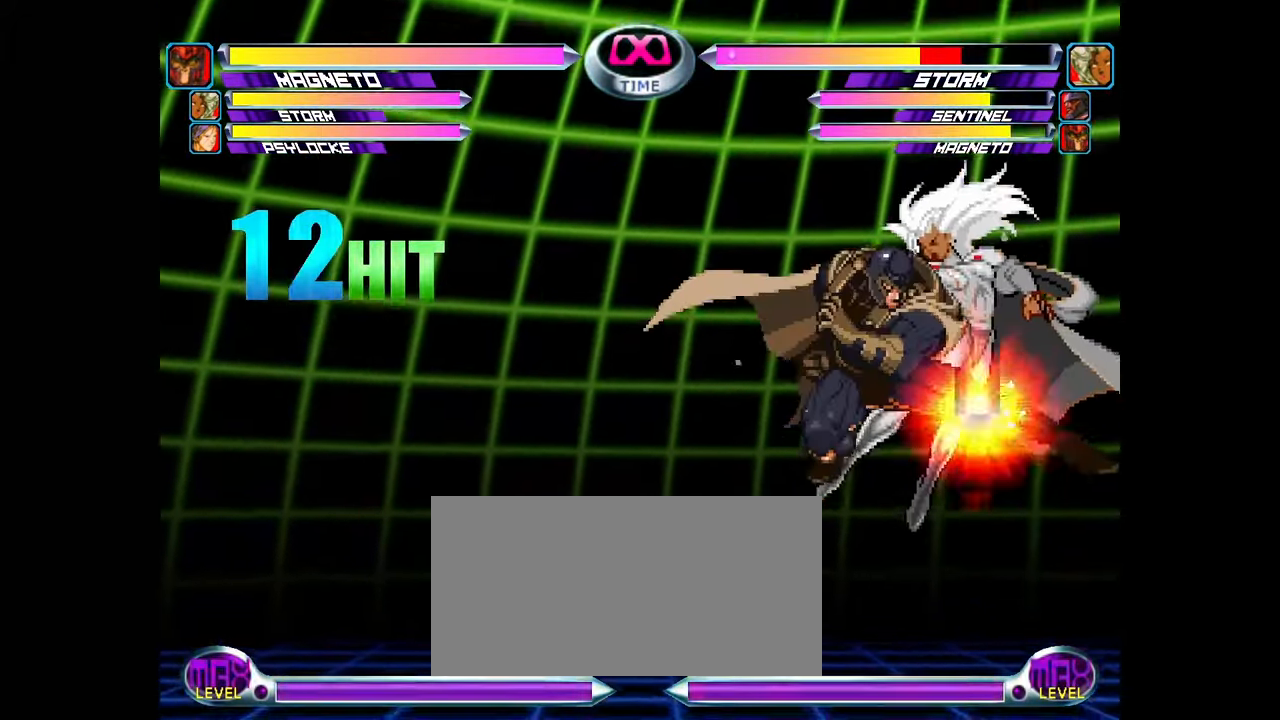
{"dt_ms": 500, "buttons": [], "left_stick": "center", "events": [[183, "SQUARE", "down"], [250, "SQUARE", "up"]]}
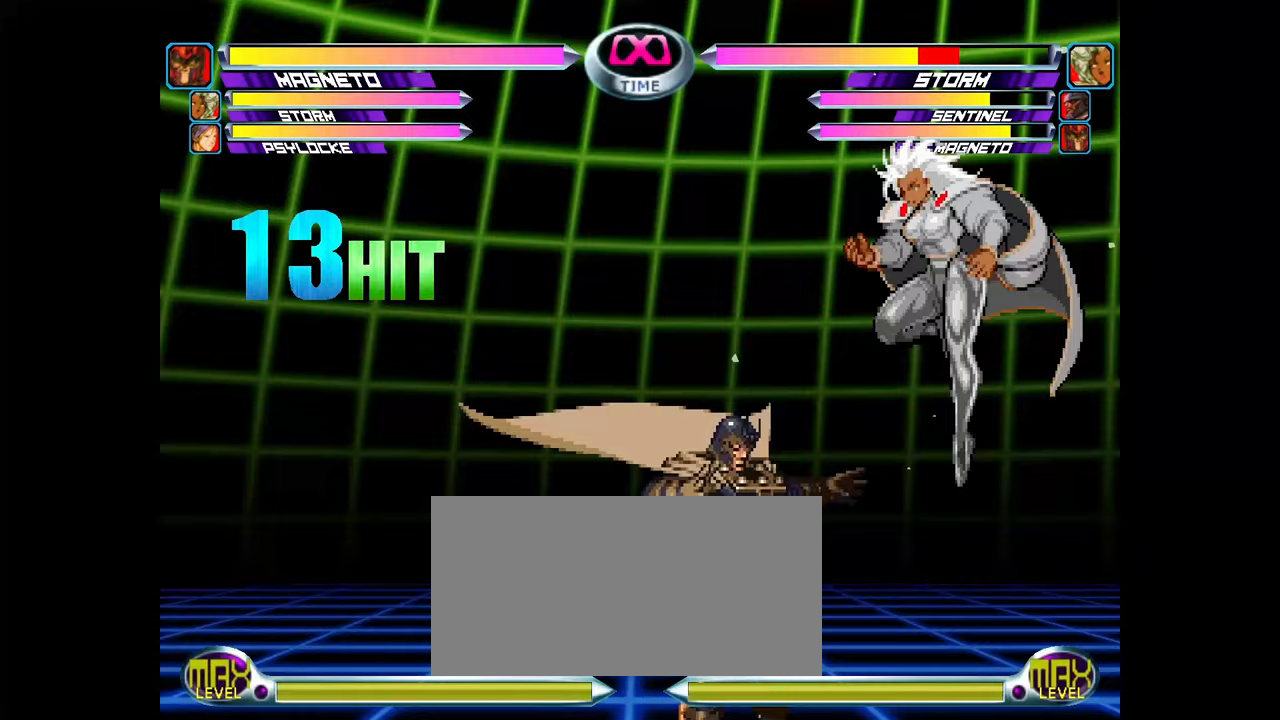
{"dt_ms": 500, "buttons": [], "left_stick": "center", "events": []}
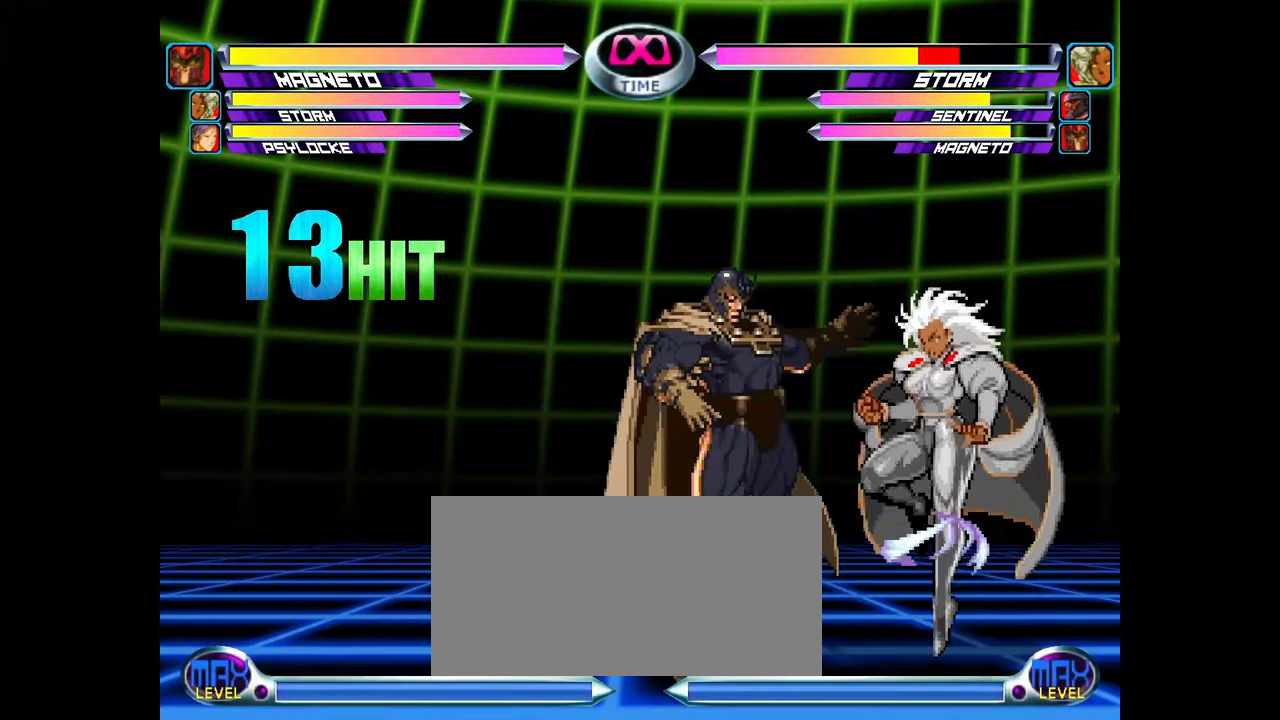
{"dt_ms": 500, "buttons": [], "left_stick": "center", "events": []}
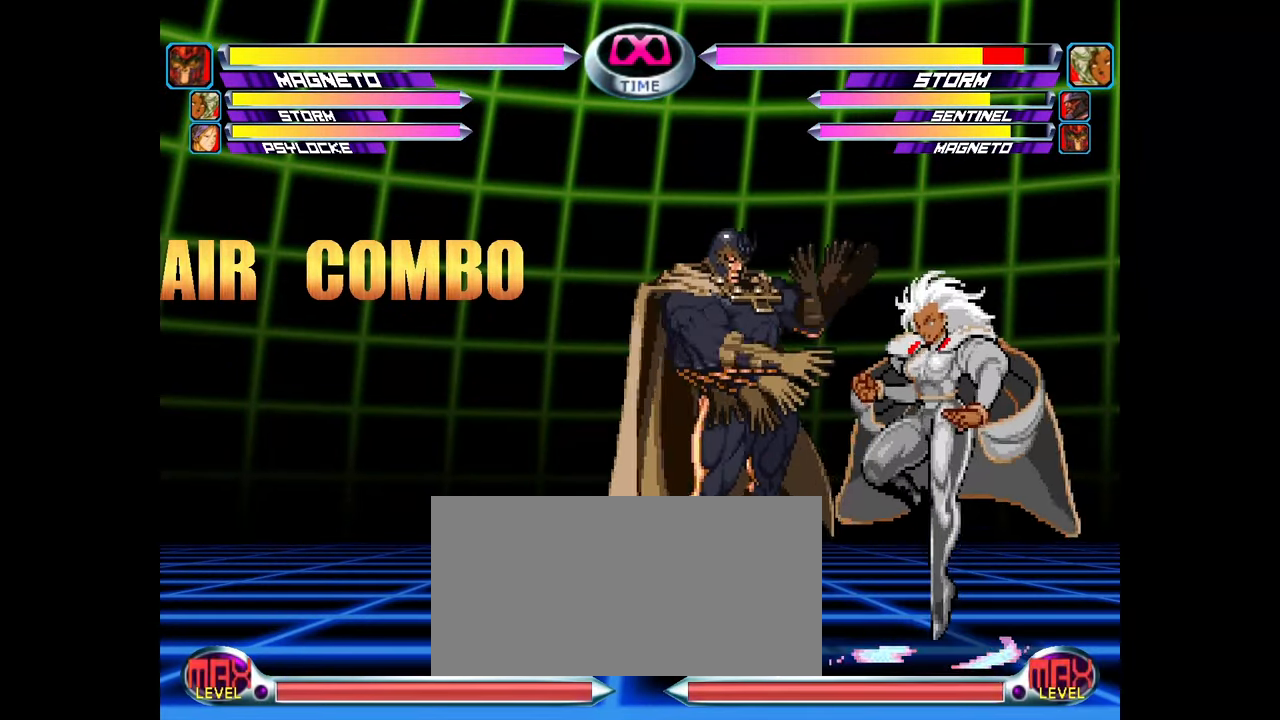
{"dt_ms": 500, "buttons": [], "left_stick": "center", "events": []}
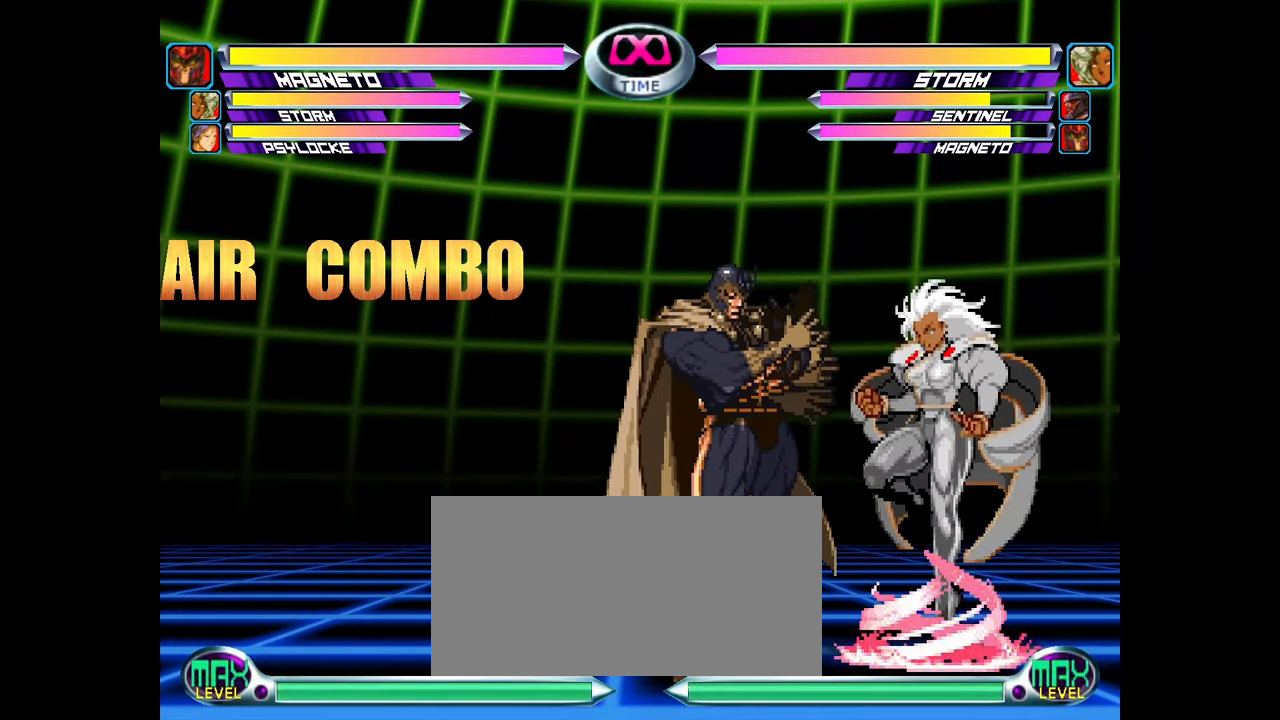
{"dt_ms": 500, "buttons": [], "left_stick": "center", "events": []}